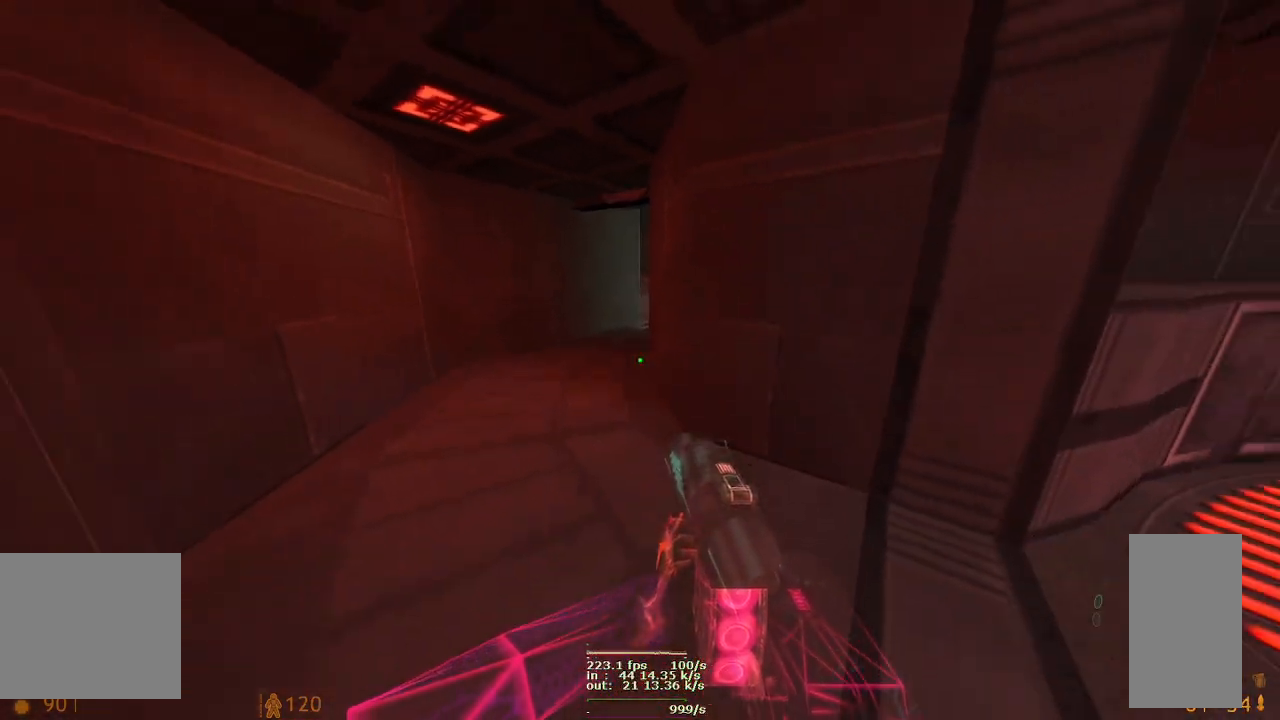
Gameplay with keyboard and mouse; each line is a JSON object with the keys and mouse buttons held at the frame after it. "events" lists presses ("down") and releases ("up") of "1", "2", "3", "4", "5", "a", "alt", "ctrl", "d", "e", "f", "g", "q", "r", "s", "space", "t", "w", "x", "z", "mouse_left", "mouse_wheel", "mouse_right", "mouse_mb4" and "mouse_mb5" between this image and that frame as [ms after this image, input, new state], when the widget could be followed in between. "mouse_left", "mouse_wheel", "mouse_right", "mouse_mb4", "mouse_mb5" = the "left", "wheel", "right", "mb4", "mb5" buttons of the "mouse" list. No other keys are recorded. "wheel" means that the mouse wheel is clicked or scrolled. Mouse movement is not recorded.
{"keys": ["ctrl"], "mouse": [], "events": [[167, "a", "up"], [233, "s", "up"], [300, "ctrl", "down"]]}
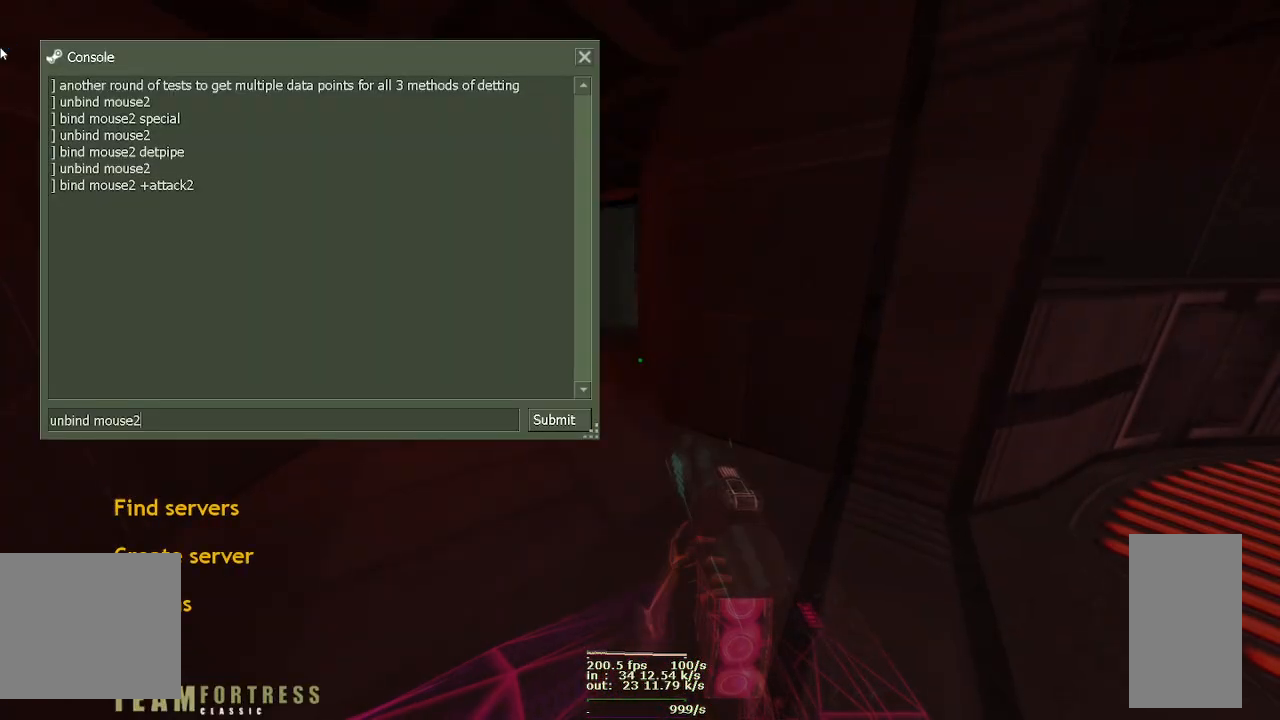
{"keys": [], "mouse": [], "events": [[333, "ctrl", "up"]]}
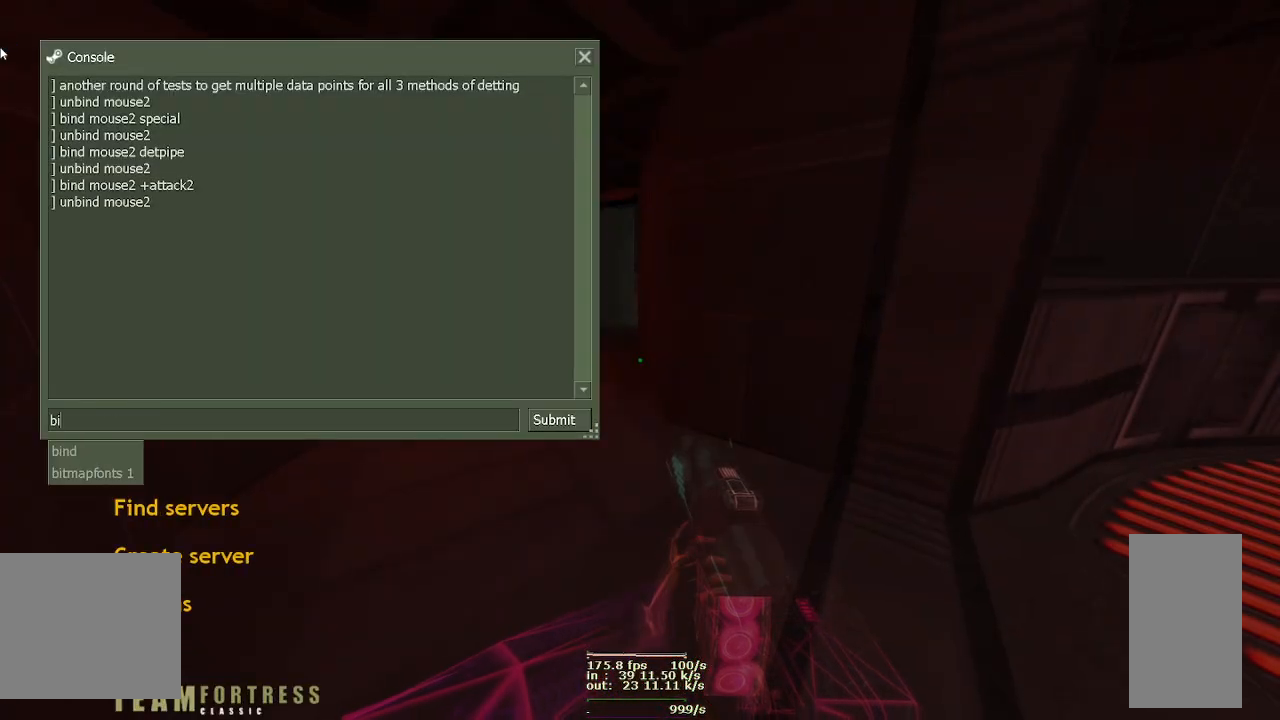
{"keys": ["space"], "mouse": [], "events": [[100, "d", "down"], [183, "space", "down"], [500, "d", "up"]]}
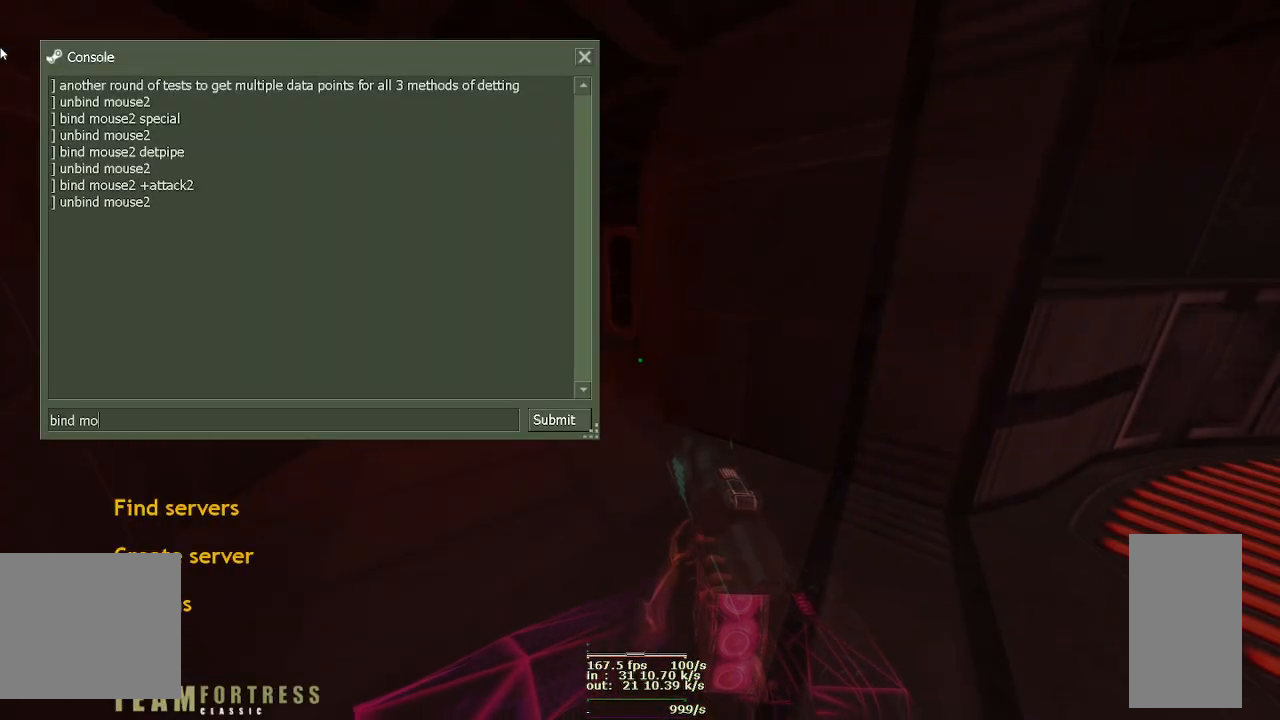
{"keys": ["2", "e", "s"], "mouse": [], "events": [[33, "space", "up"], [100, "s", "down"], [133, "e", "down"], [367, "2", "down"]]}
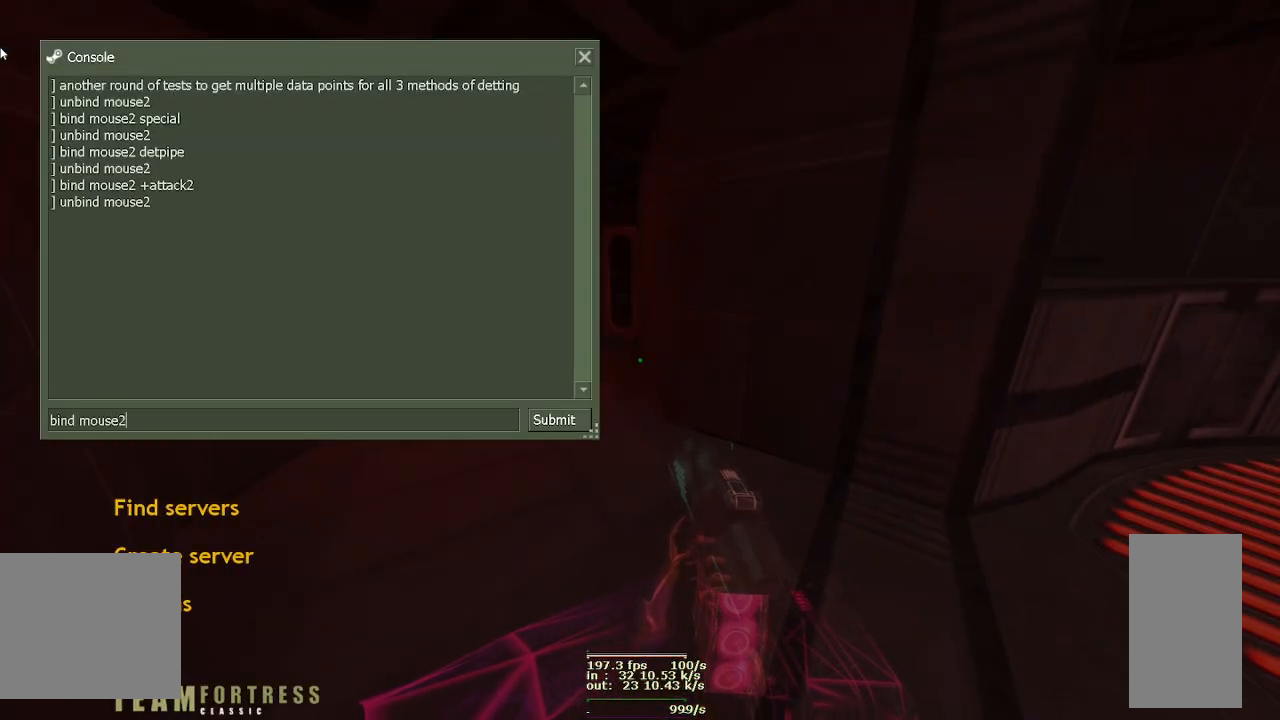
{"keys": ["space"], "mouse": [], "events": [[33, "s", "up"], [67, "e", "up"], [300, "2", "up"], [400, "space", "down"]]}
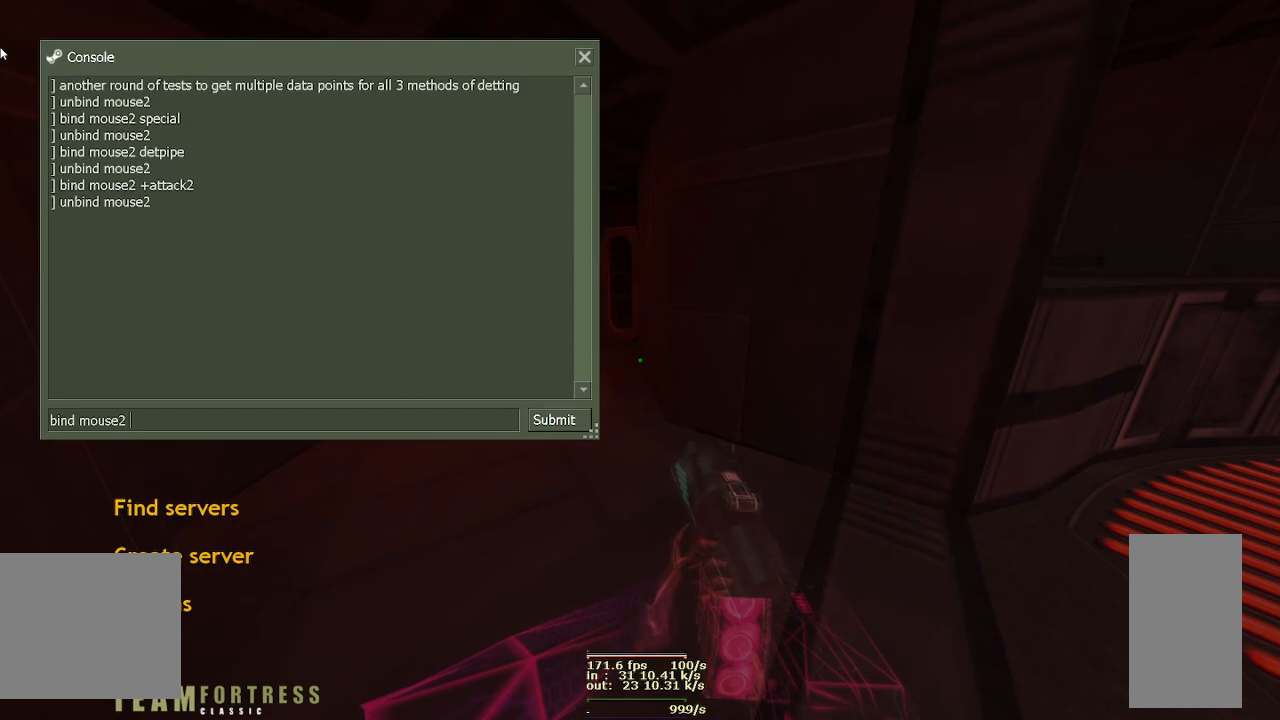
{"keys": ["e", "t"], "mouse": [], "events": [[100, "d", "down"], [200, "e", "down"], [233, "space", "up"], [267, "t", "down"], [467, "d", "up"]]}
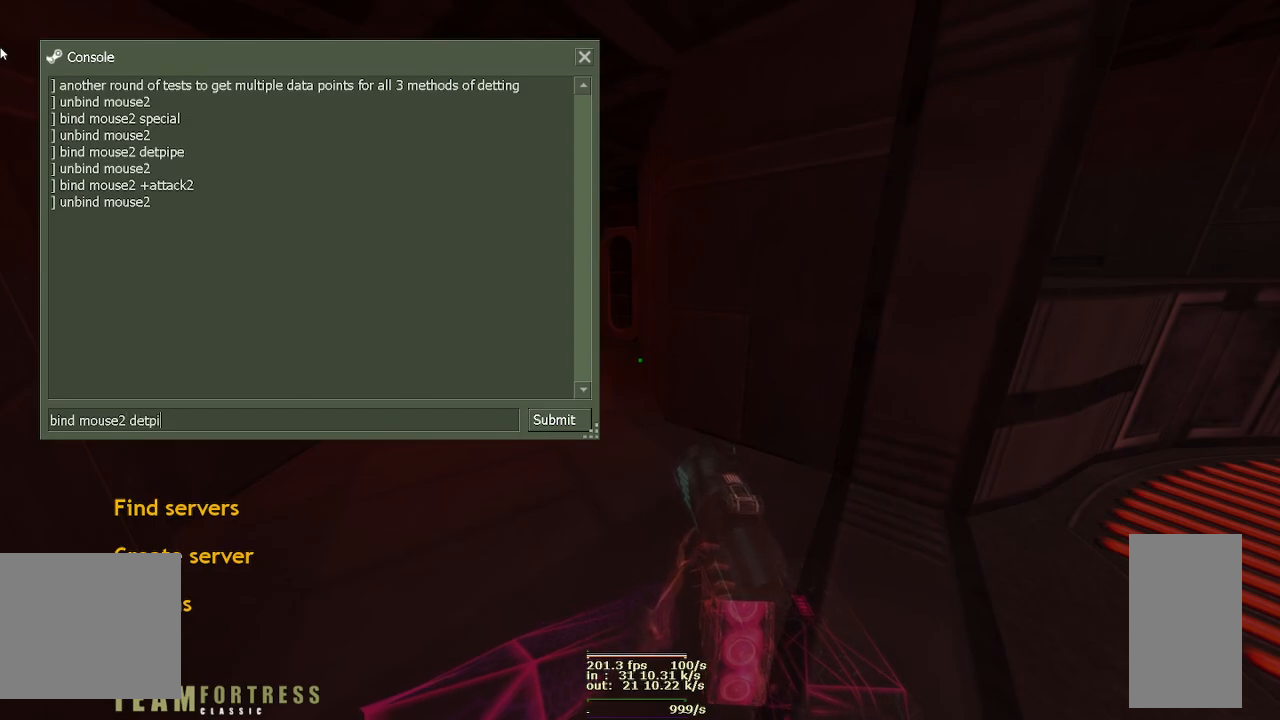
{"keys": ["e"], "mouse": [], "events": [[100, "t", "up"]]}
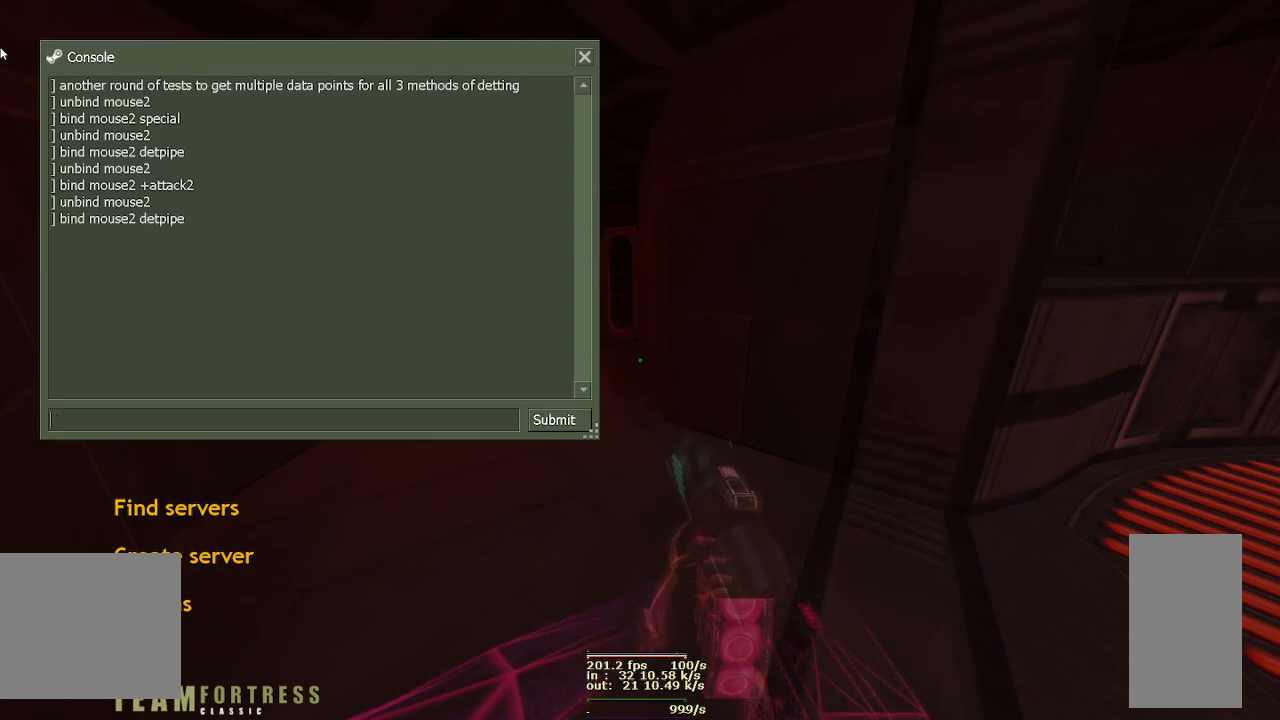
{"keys": ["a", "w"], "mouse": [], "events": [[167, "e", "up"], [333, "w", "down"], [433, "a", "down"]]}
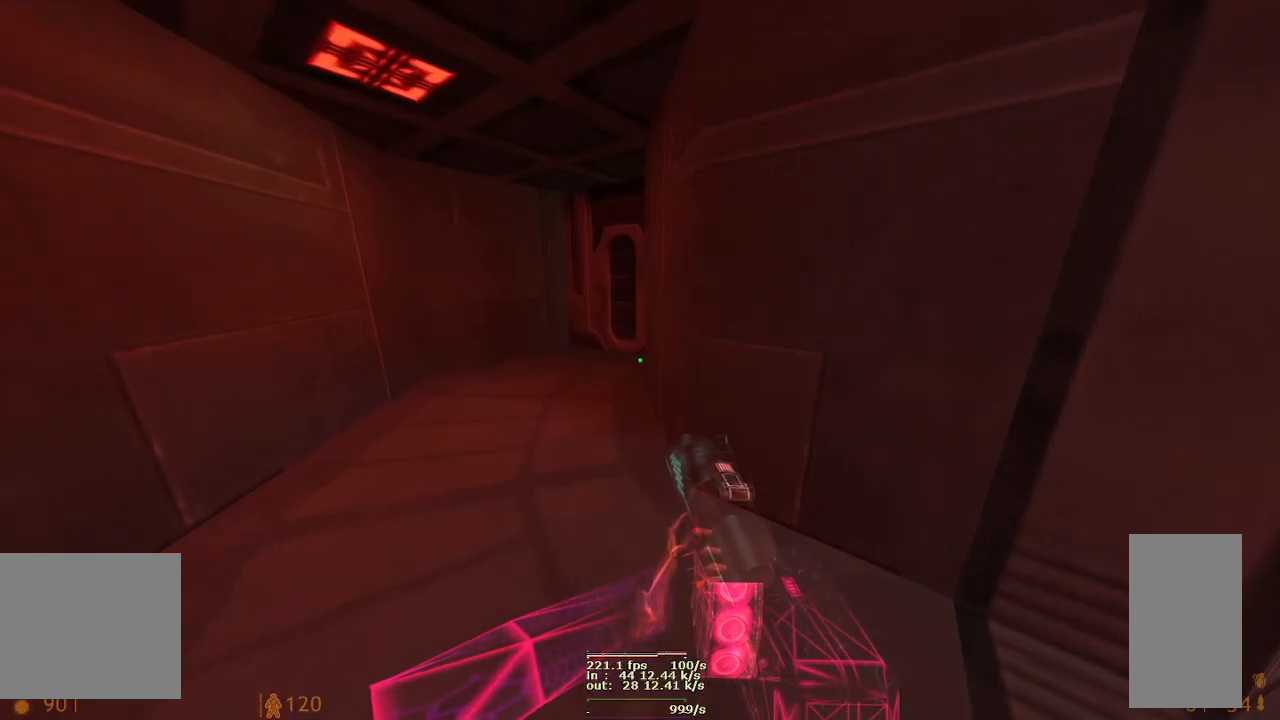
{"keys": ["d", "w"], "mouse": [], "events": [[400, "a", "up"], [400, "d", "down"]]}
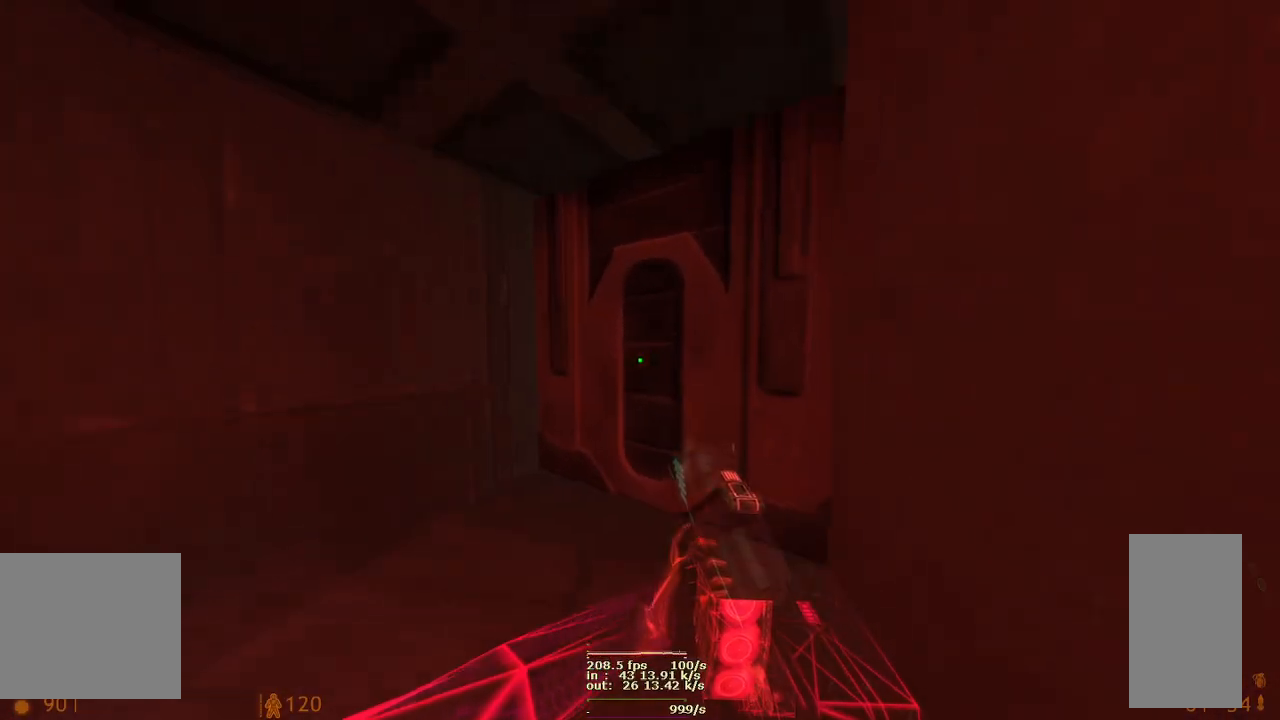
{"keys": ["d", "w"], "mouse": [], "events": []}
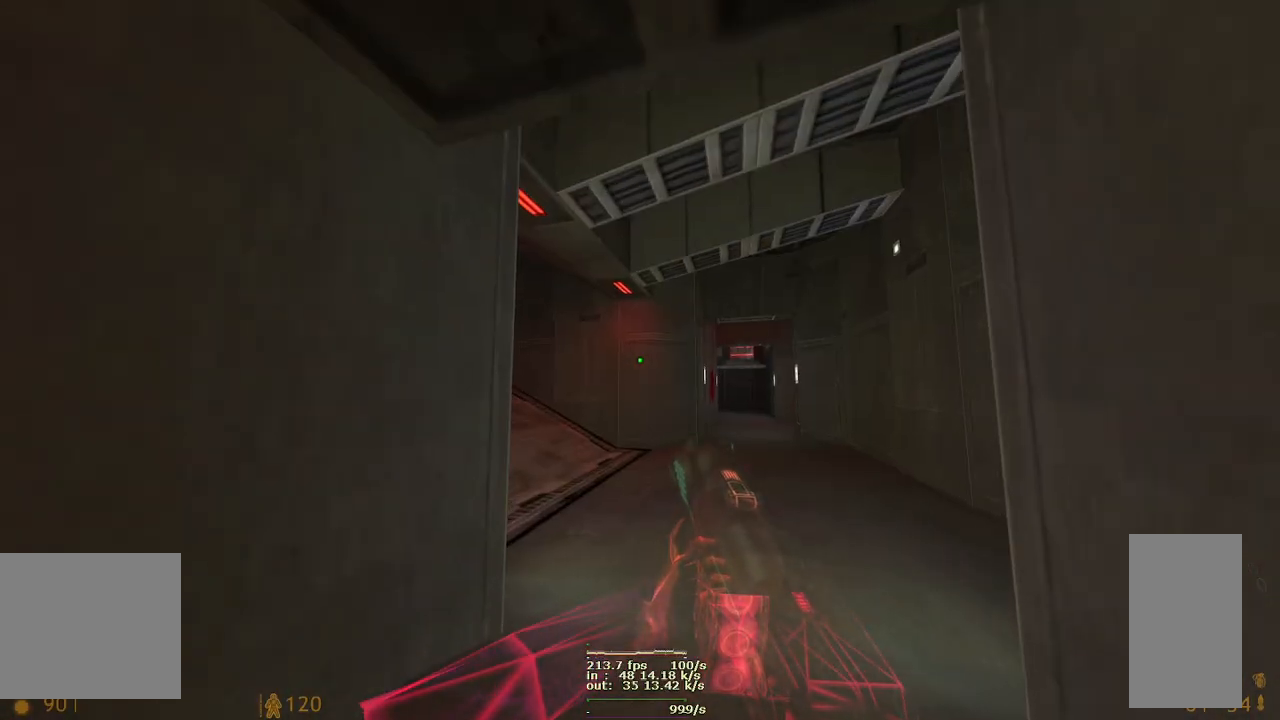
{"keys": ["a", "w"], "mouse": [], "events": [[133, "d", "up"], [150, "mouse_left", "down"], [367, "a", "down"], [367, "mouse_left", "up"]]}
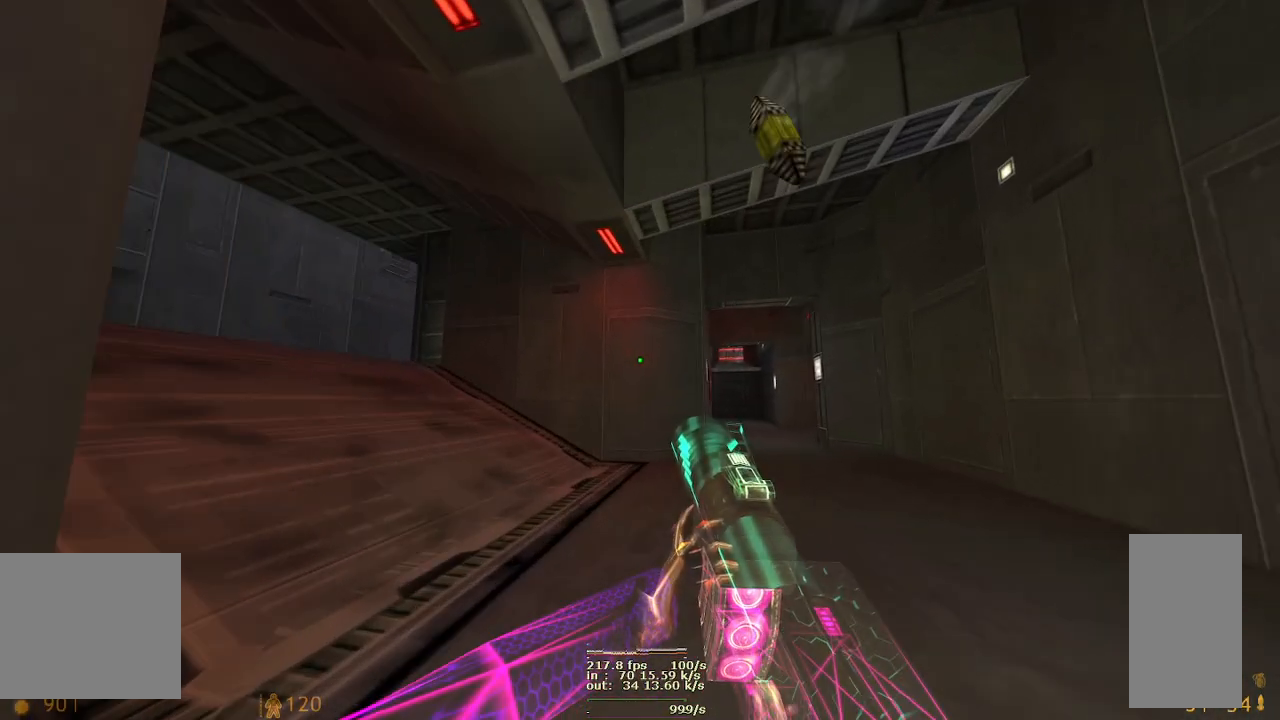
{"keys": ["a", "w"], "mouse": ["left"], "events": [[183, "mouse_right", "down"], [350, "mouse_left", "down"], [450, "mouse_right", "up"]]}
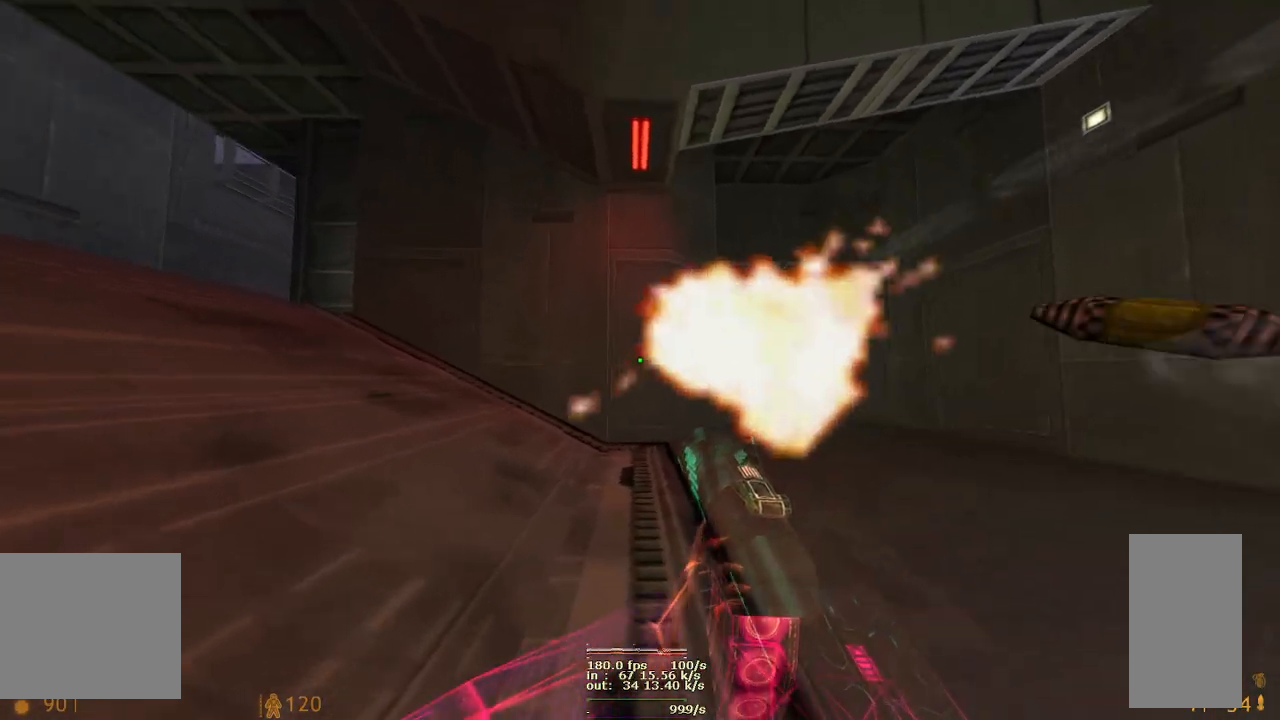
{"keys": ["a"], "mouse": ["left", "right"], "events": [[17, "mouse_left", "up"], [100, "s", "down"], [100, "w", "up"], [350, "mouse_right", "down"], [500, "mouse_left", "down"], [500, "s", "up"]]}
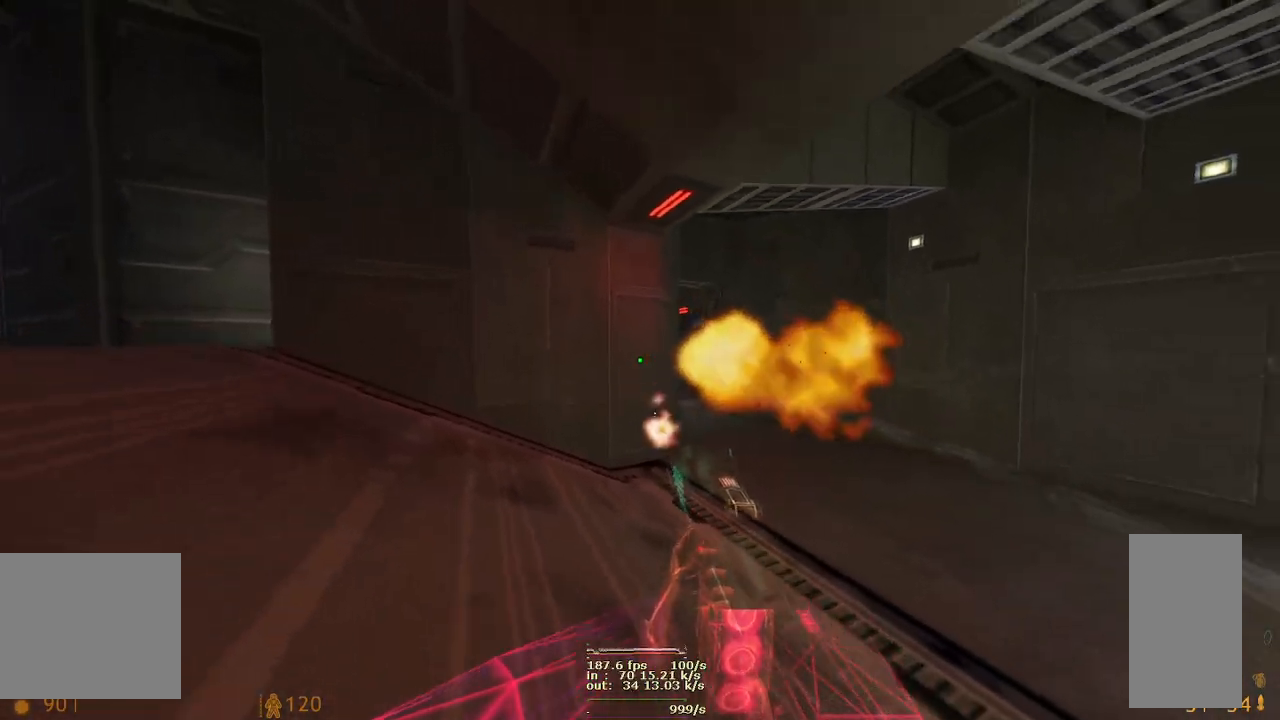
{"keys": ["a"], "mouse": [], "events": [[100, "mouse_right", "up"], [183, "mouse_left", "up"]]}
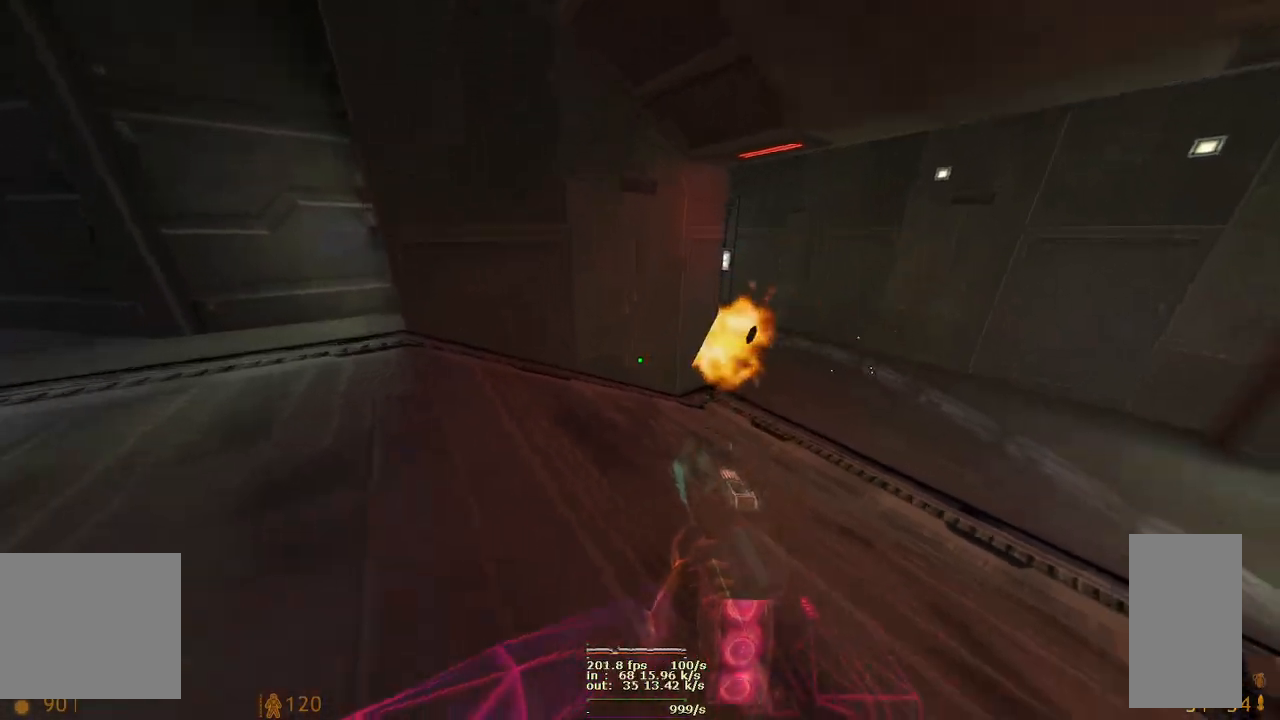
{"keys": ["d", "s"], "mouse": [], "events": [[17, "mouse_right", "down"], [67, "s", "down"], [183, "mouse_left", "down"], [267, "d", "down"], [300, "mouse_right", "up"], [333, "mouse_left", "up"], [400, "a", "up"]]}
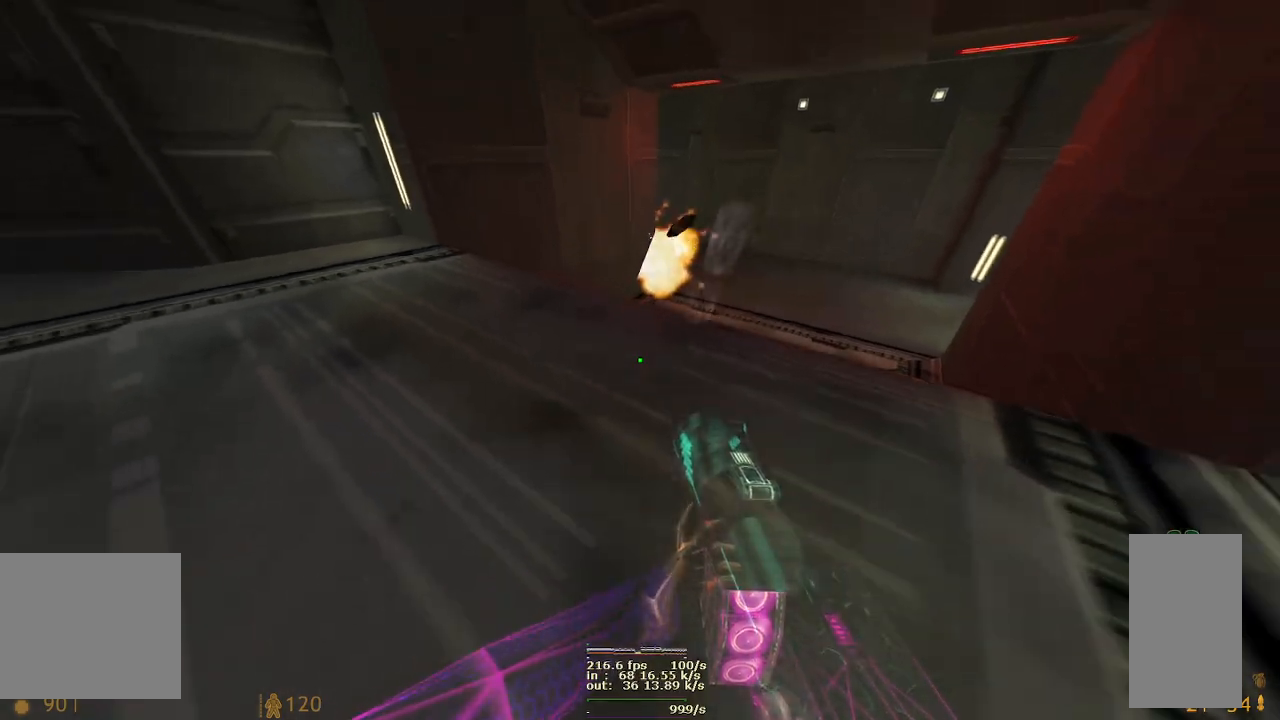
{"keys": ["a", "w"], "mouse": [], "events": [[200, "mouse_right", "down"], [233, "w", "down"], [333, "s", "up"], [367, "a", "down"], [400, "d", "up"], [433, "mouse_right", "up"]]}
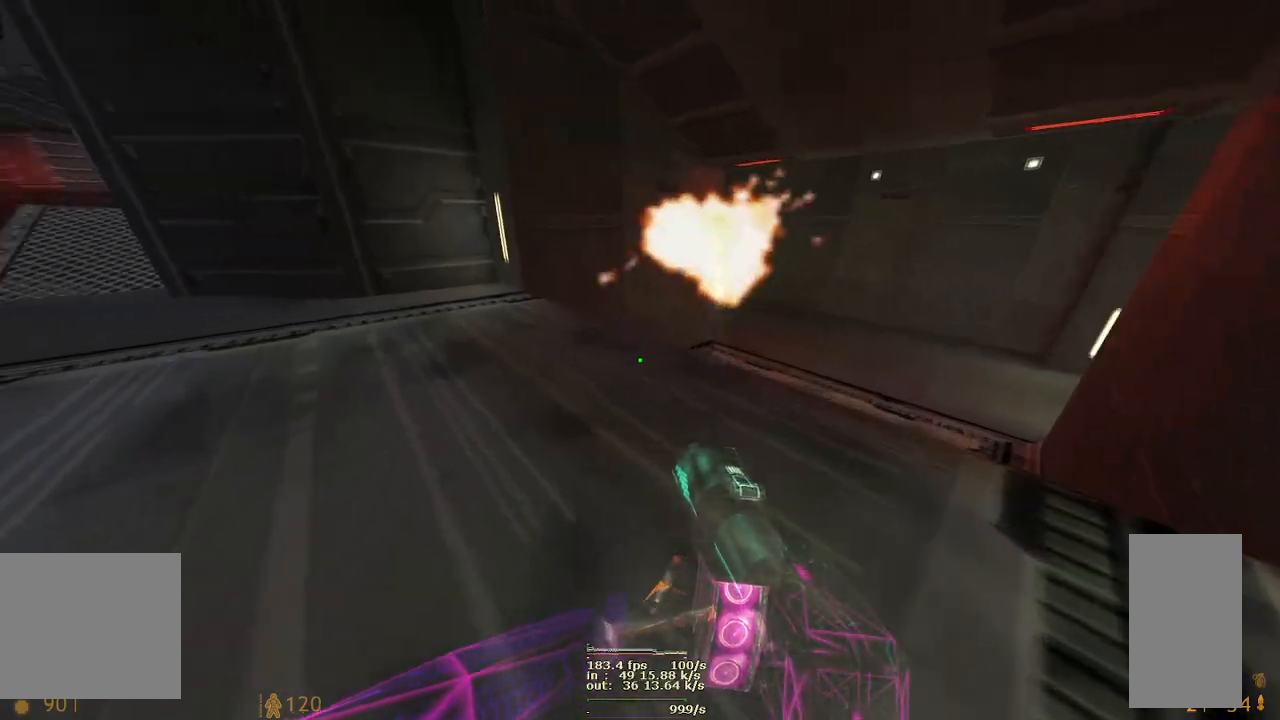
{"keys": ["a", "d", "w"], "mouse": [], "events": [[67, "d", "down"]]}
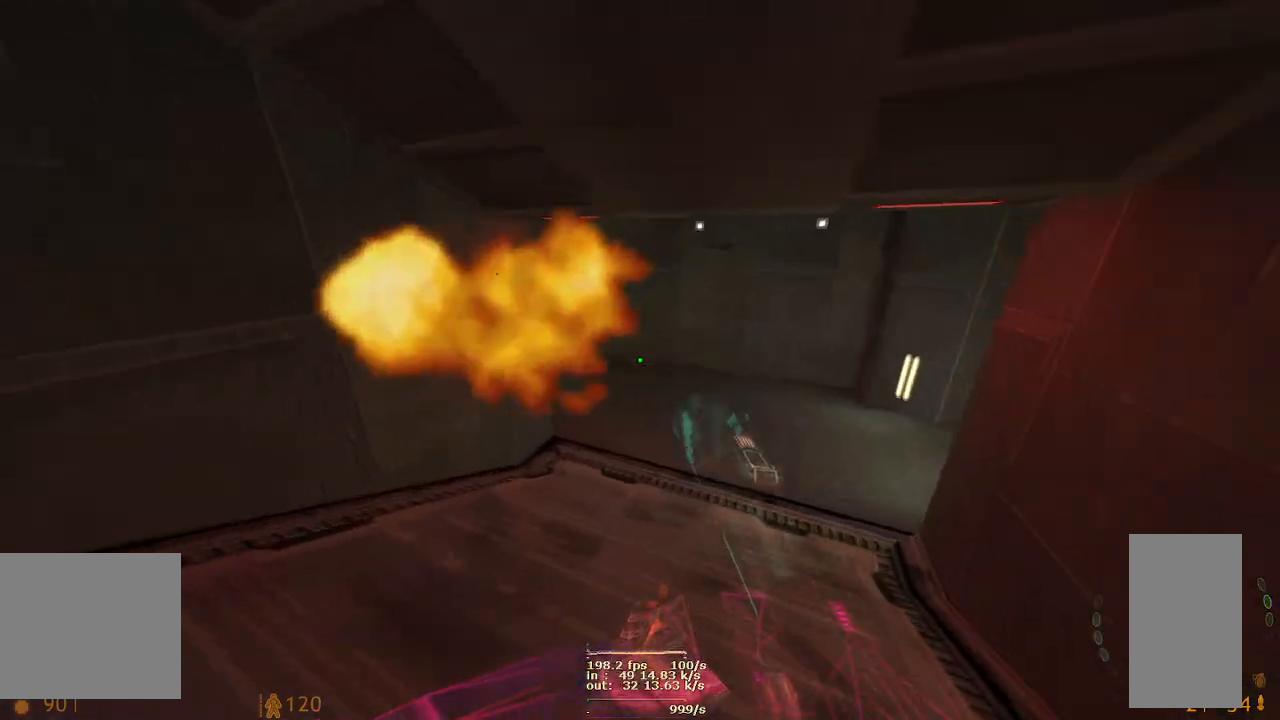
{"keys": ["d"], "mouse": [], "events": [[133, "w", "up"], [333, "a", "up"]]}